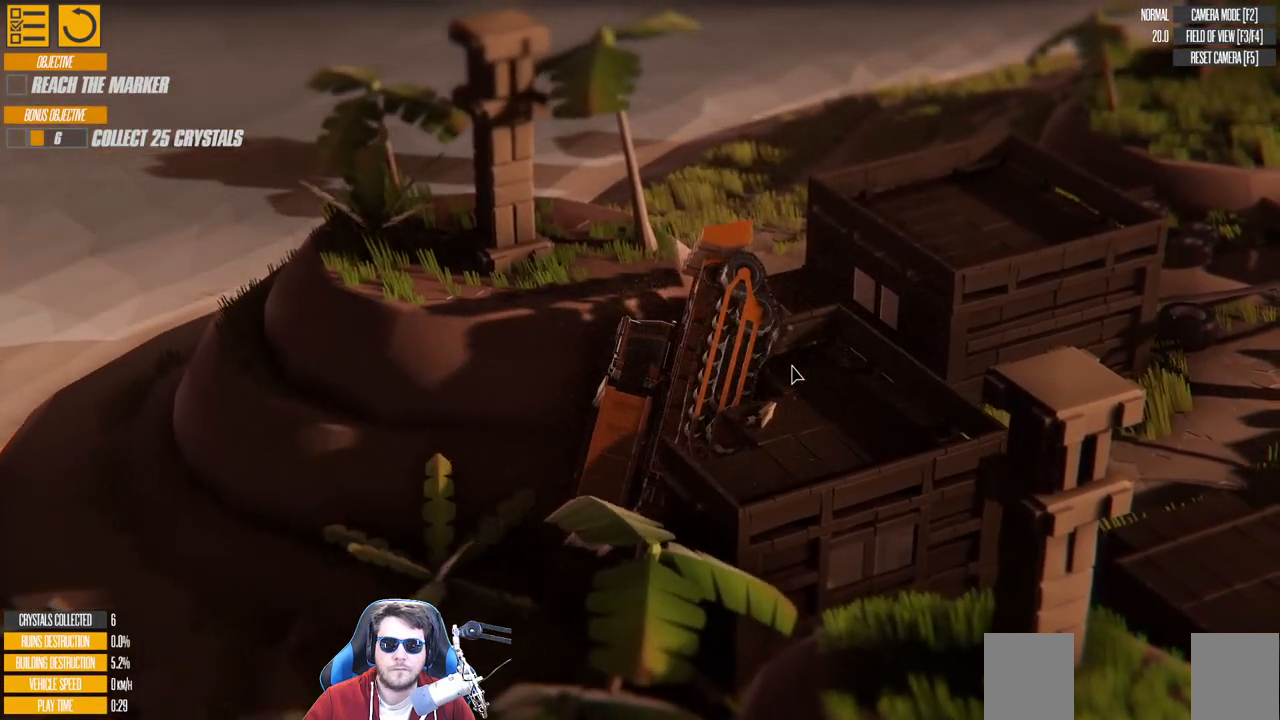
Gameplay with keyboard; each line is a JSON object with the keys held at the frame after it. "events" lists presses ("down") and releases ("up") of "a", "d", "down", "left", "right", "s", "up" and "w" between this image and that frame as [ms after this image, input, new state], when the widget could be followed in between. No other keys are recorded. Mouse input is not recorded.
{"keys": ["a", "s"], "events": [[250, "a", "down"]]}
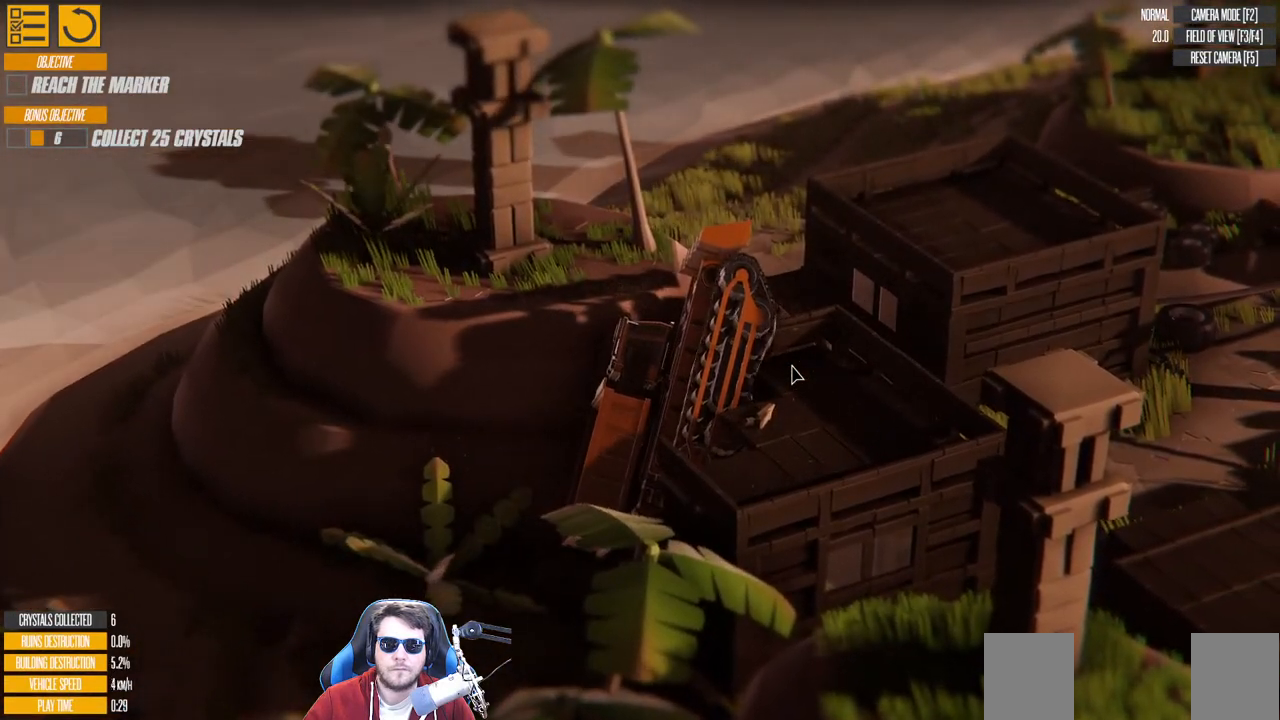
{"keys": ["a", "s"], "events": []}
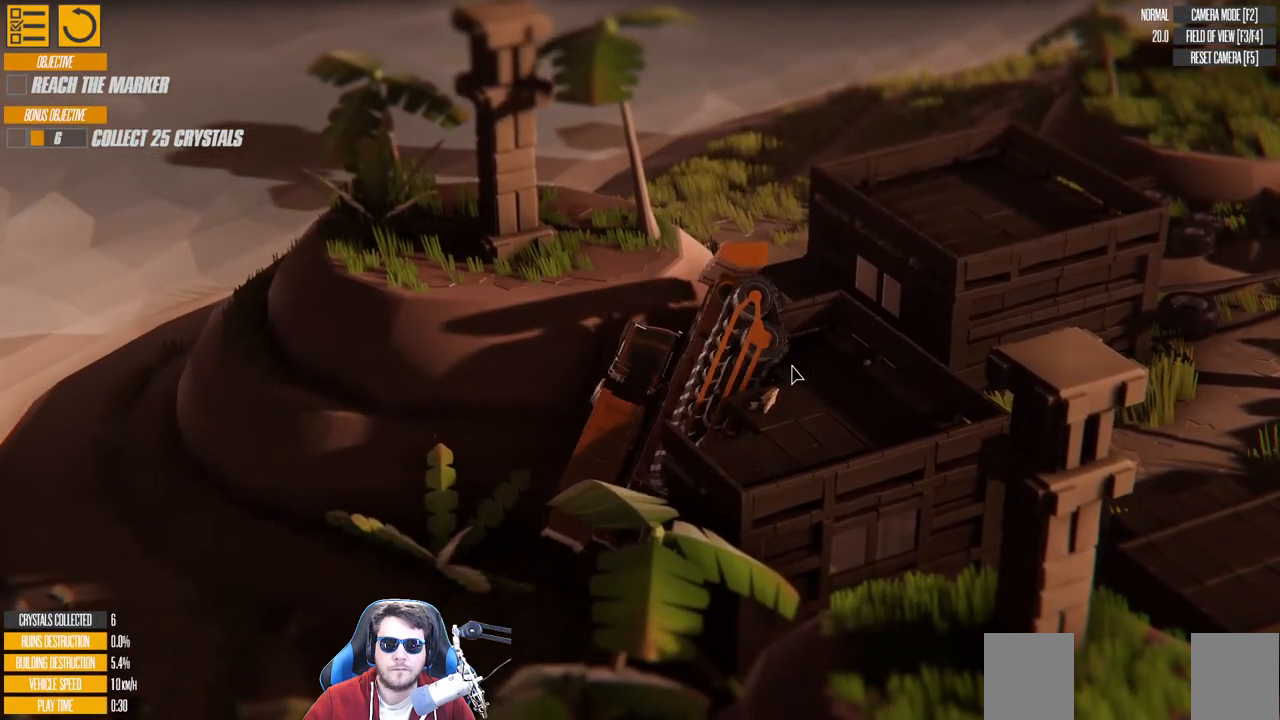
{"keys": ["a", "s"], "events": []}
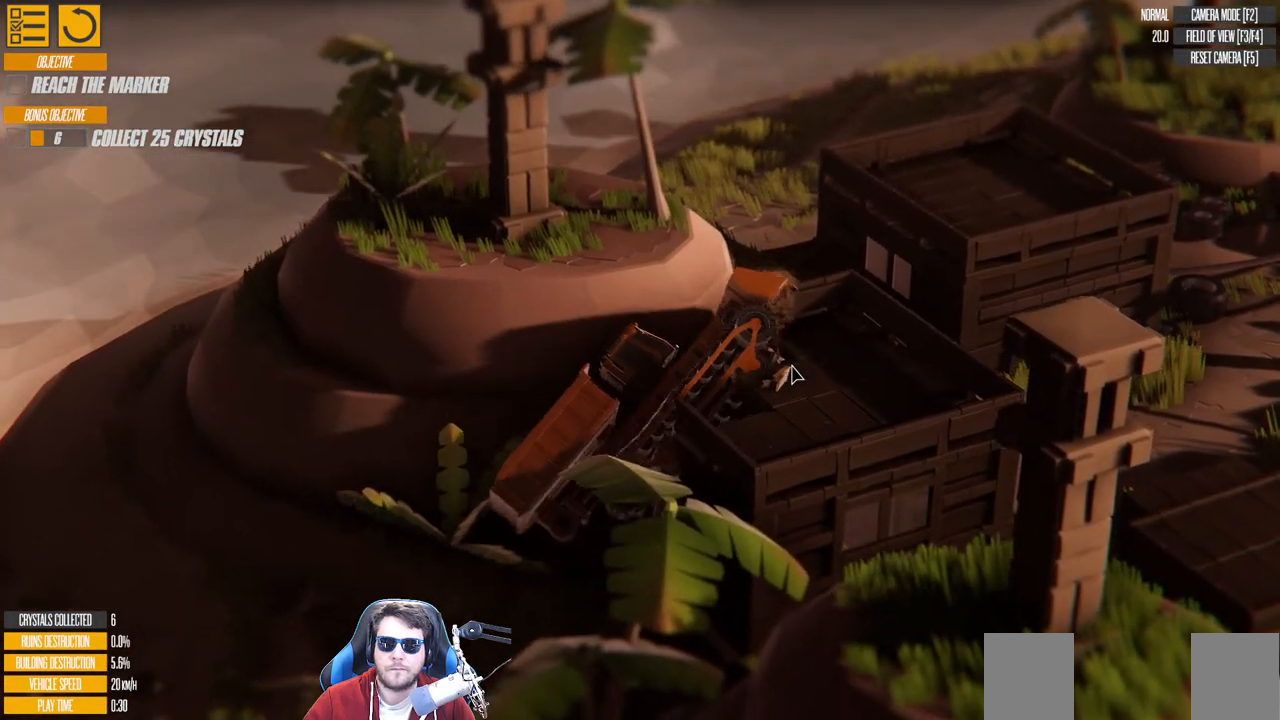
{"keys": ["a", "s"], "events": []}
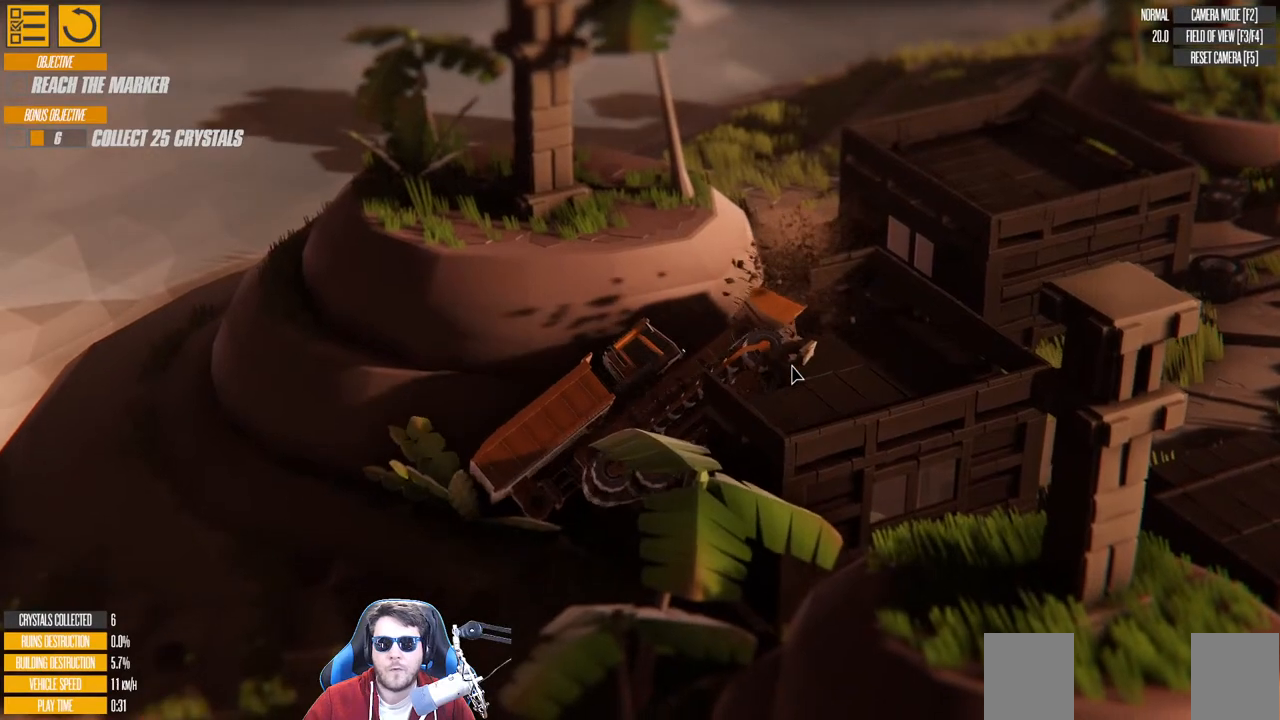
{"keys": [], "events": [[450, "a", "up"], [466, "s", "up"]]}
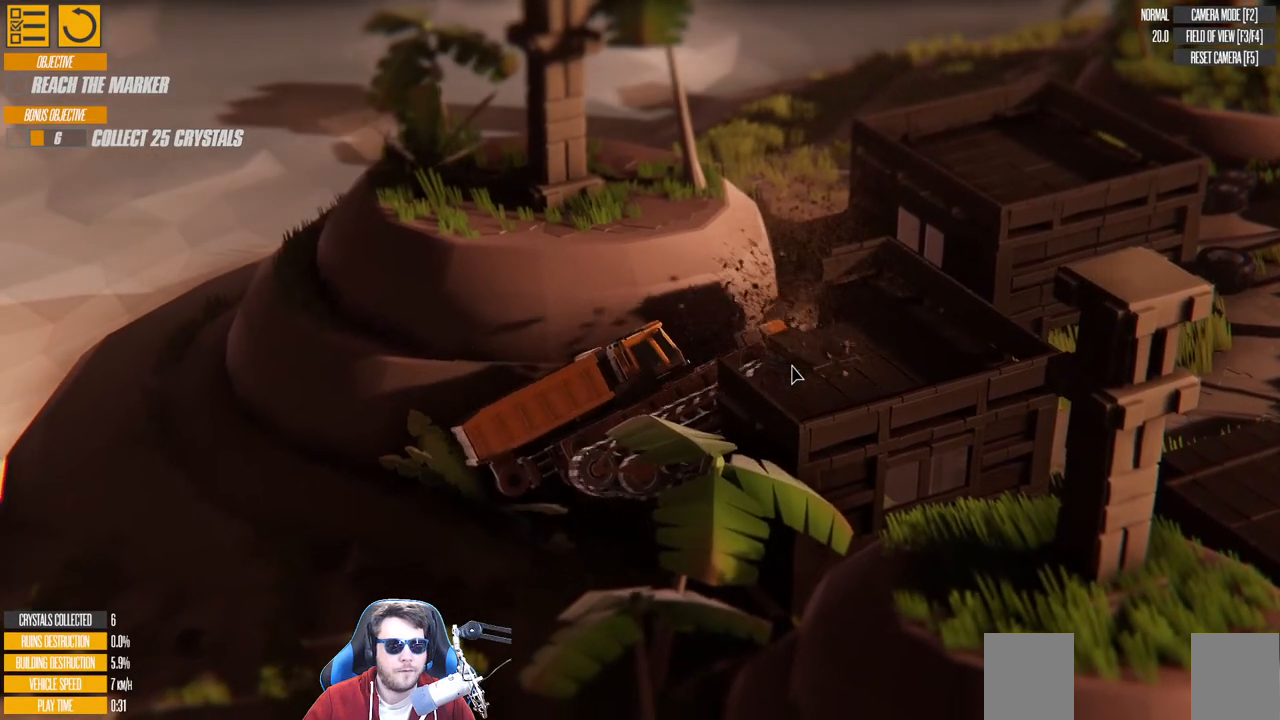
{"keys": ["d", "w"], "events": [[150, "d", "down"], [183, "w", "down"]]}
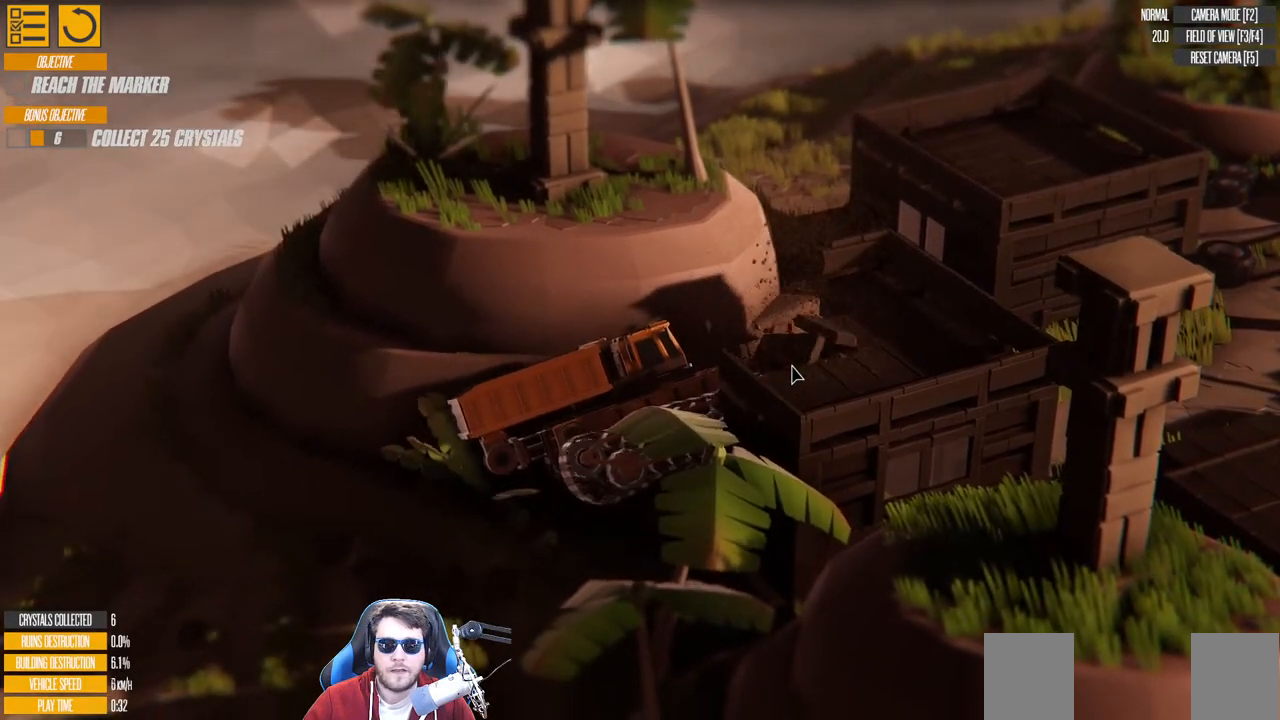
{"keys": ["d", "w"], "events": []}
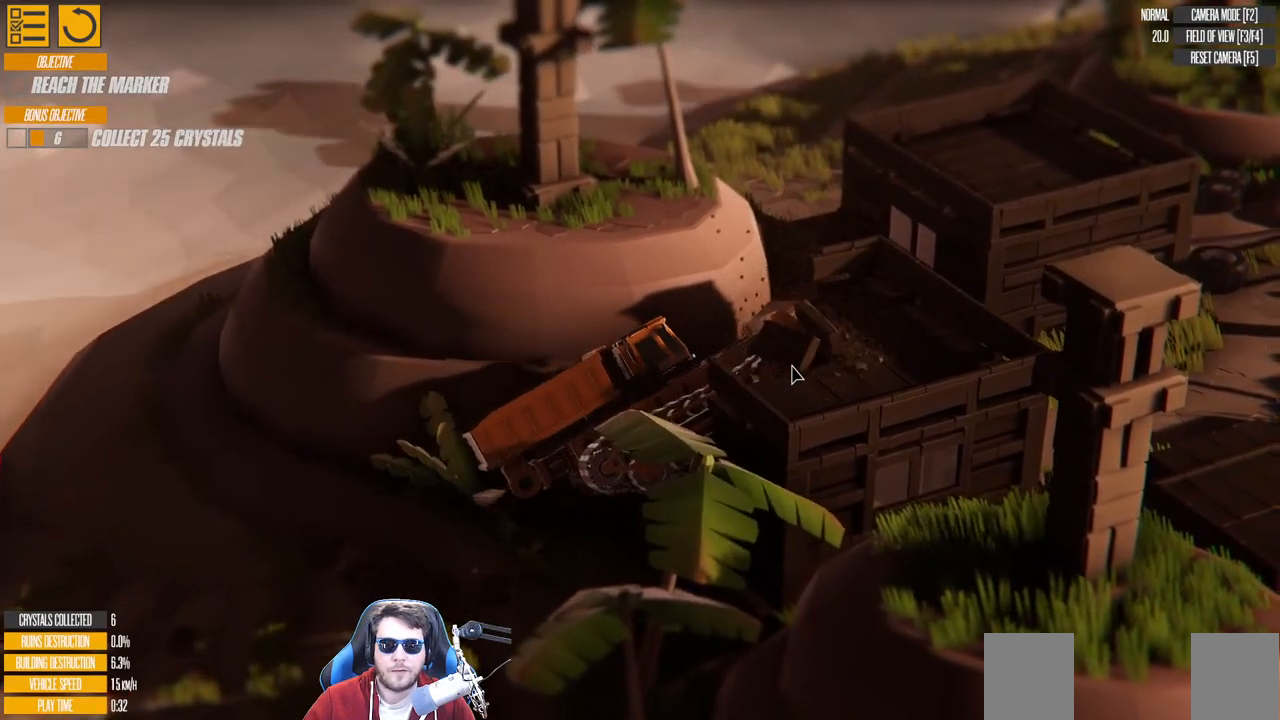
{"keys": ["d", "w"], "events": []}
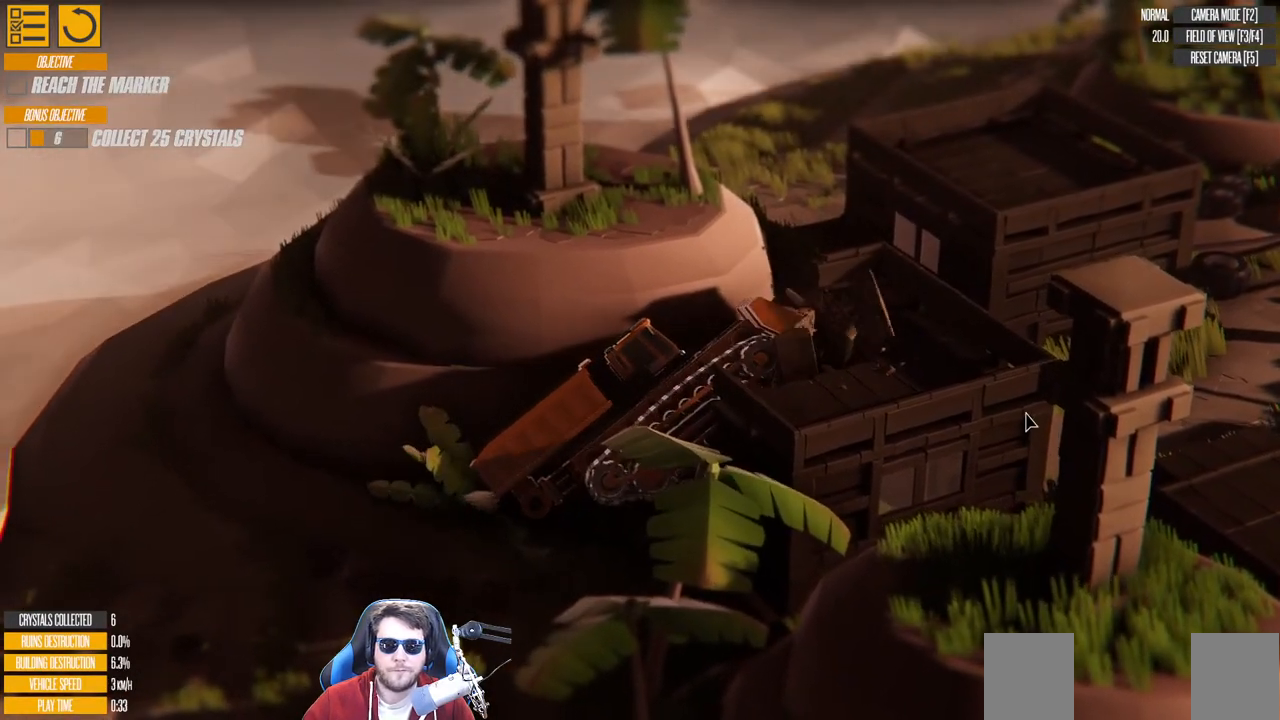
{"keys": ["a", "s"], "events": [[200, "w", "up"], [250, "d", "up"], [350, "s", "down"], [383, "a", "down"]]}
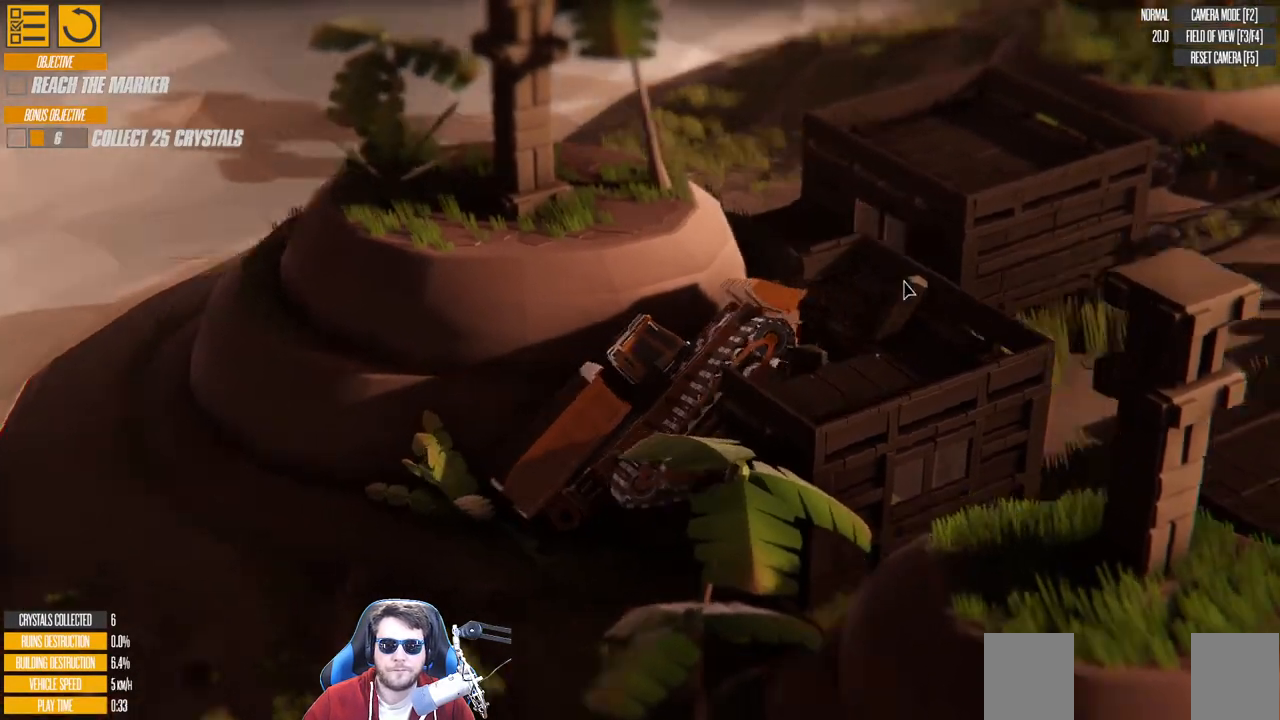
{"keys": ["a", "s"], "events": []}
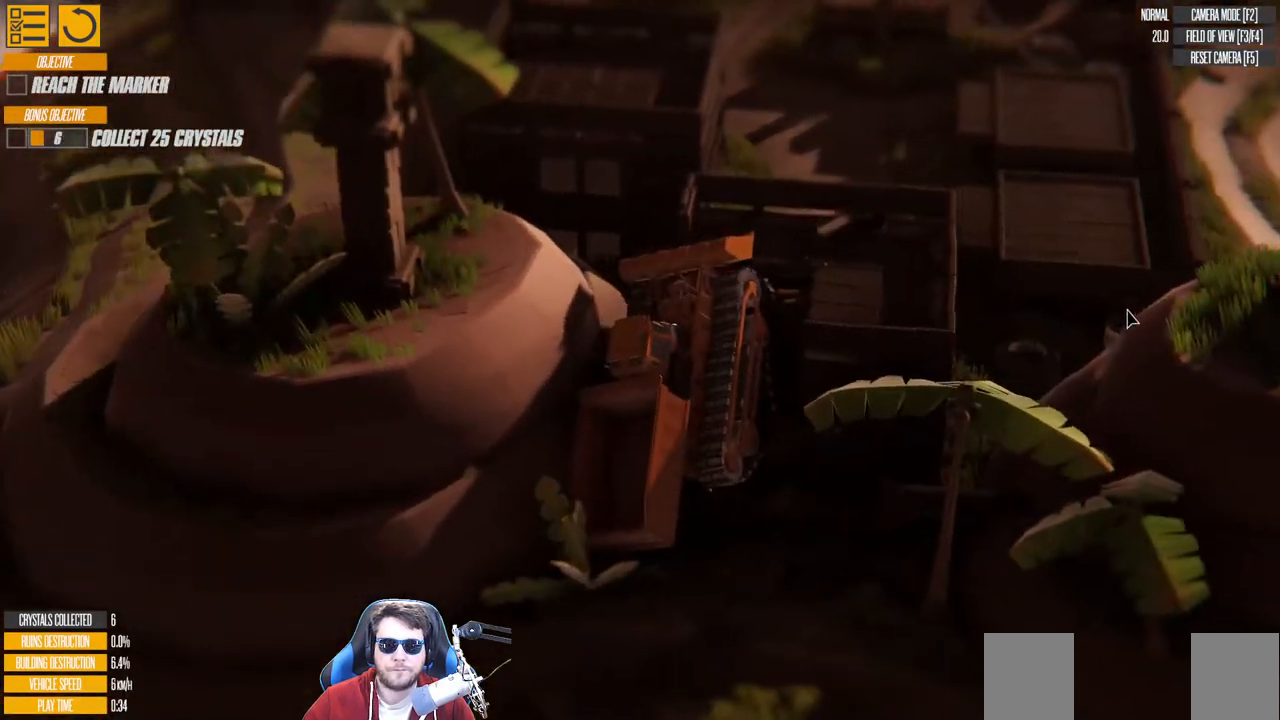
{"keys": ["a", "s"], "events": []}
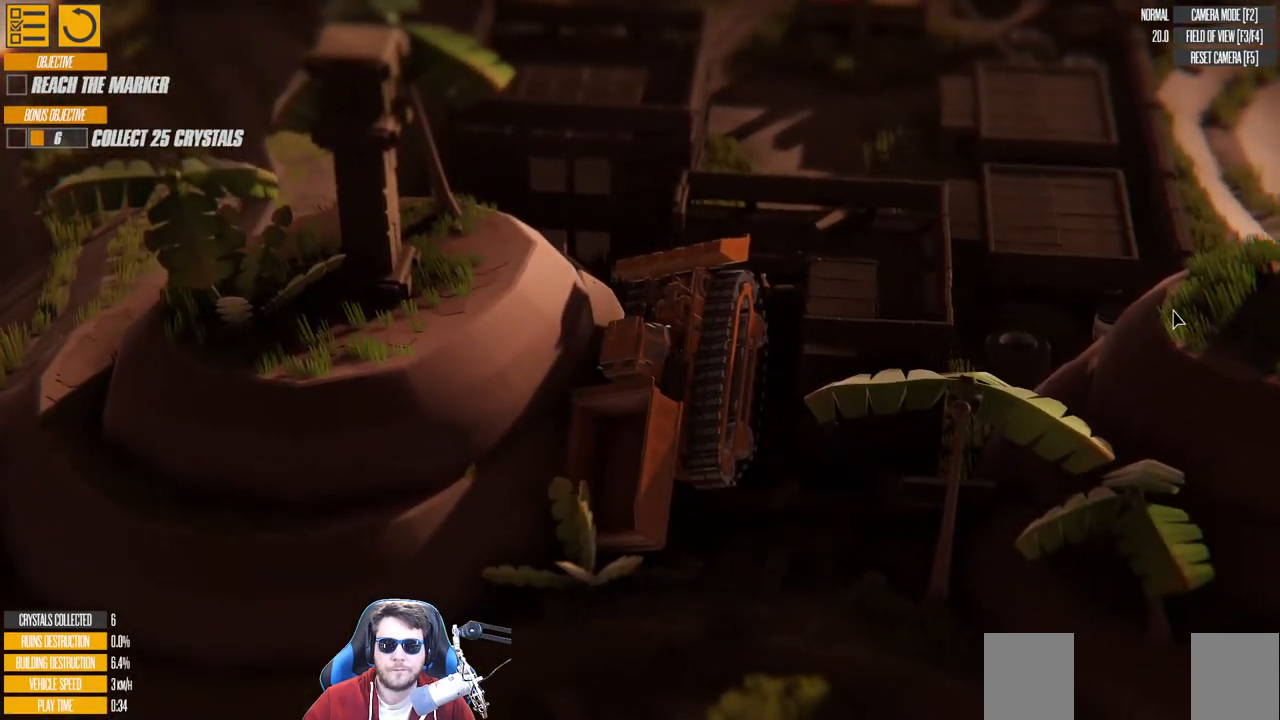
{"keys": ["s"], "events": [[333, "a", "up"]]}
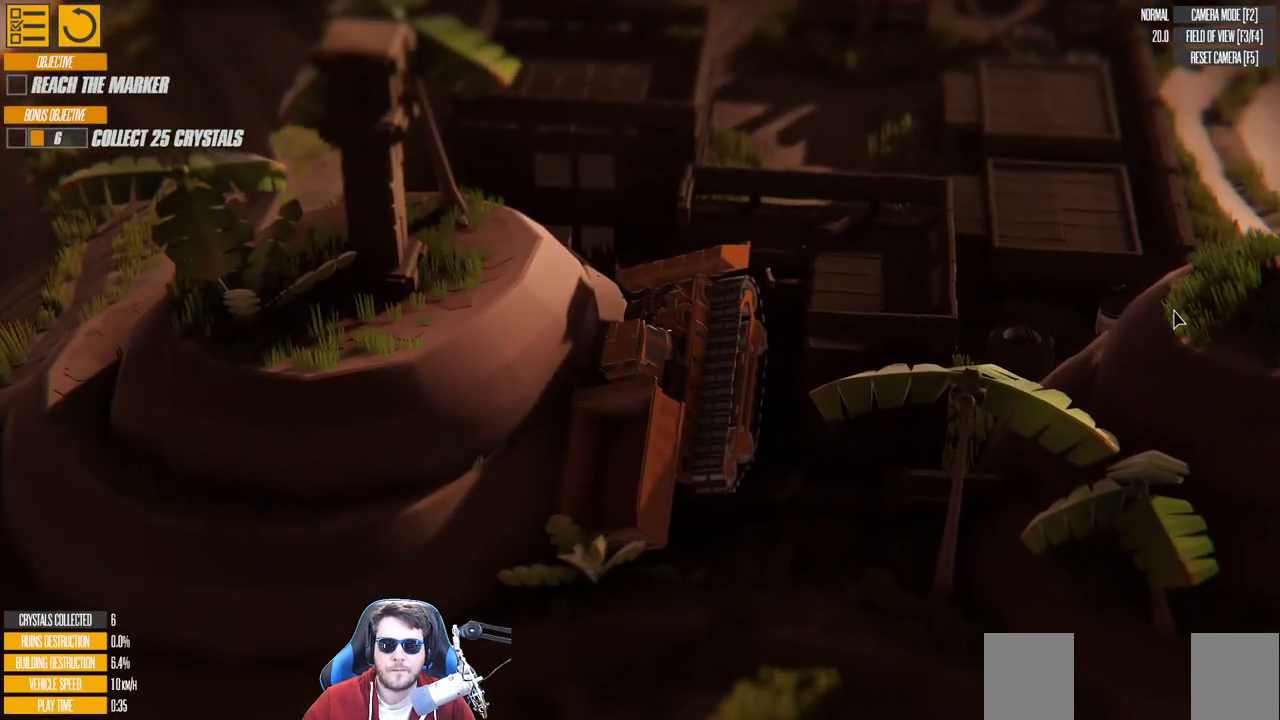
{"keys": ["a", "s"], "events": [[200, "a", "down"]]}
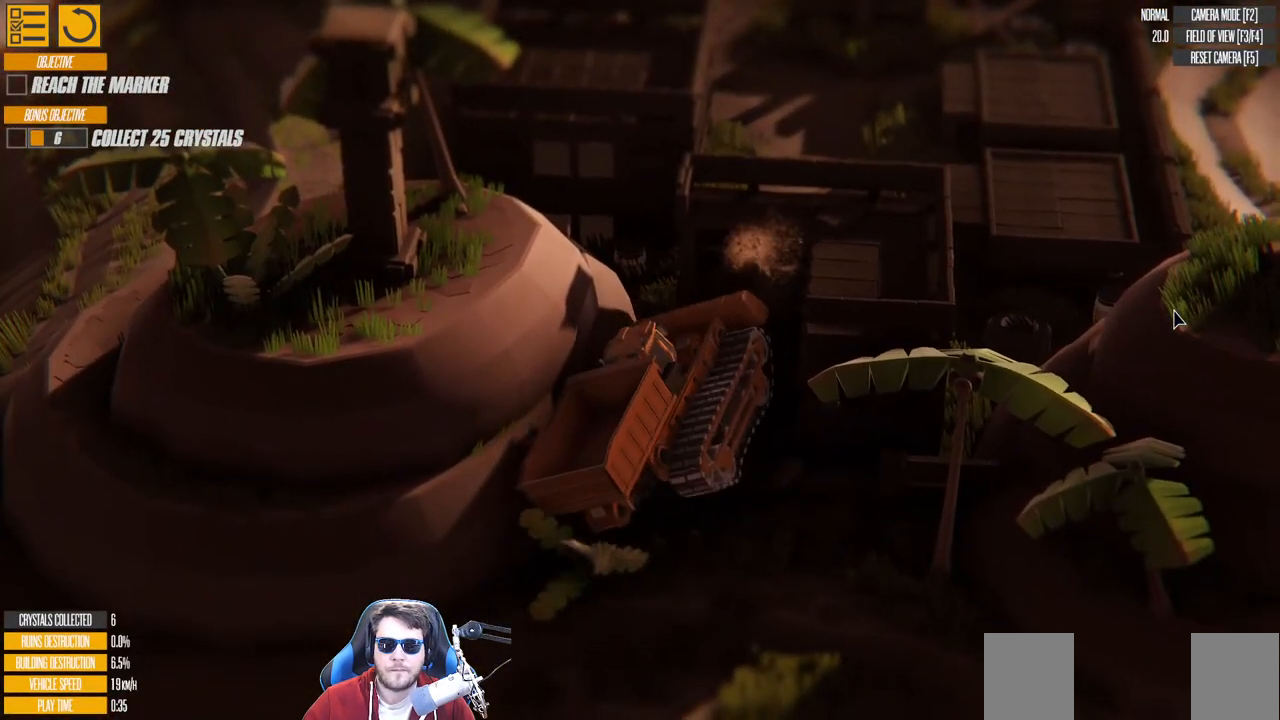
{"keys": ["w"], "events": [[350, "a", "up"], [366, "s", "up"], [500, "w", "down"]]}
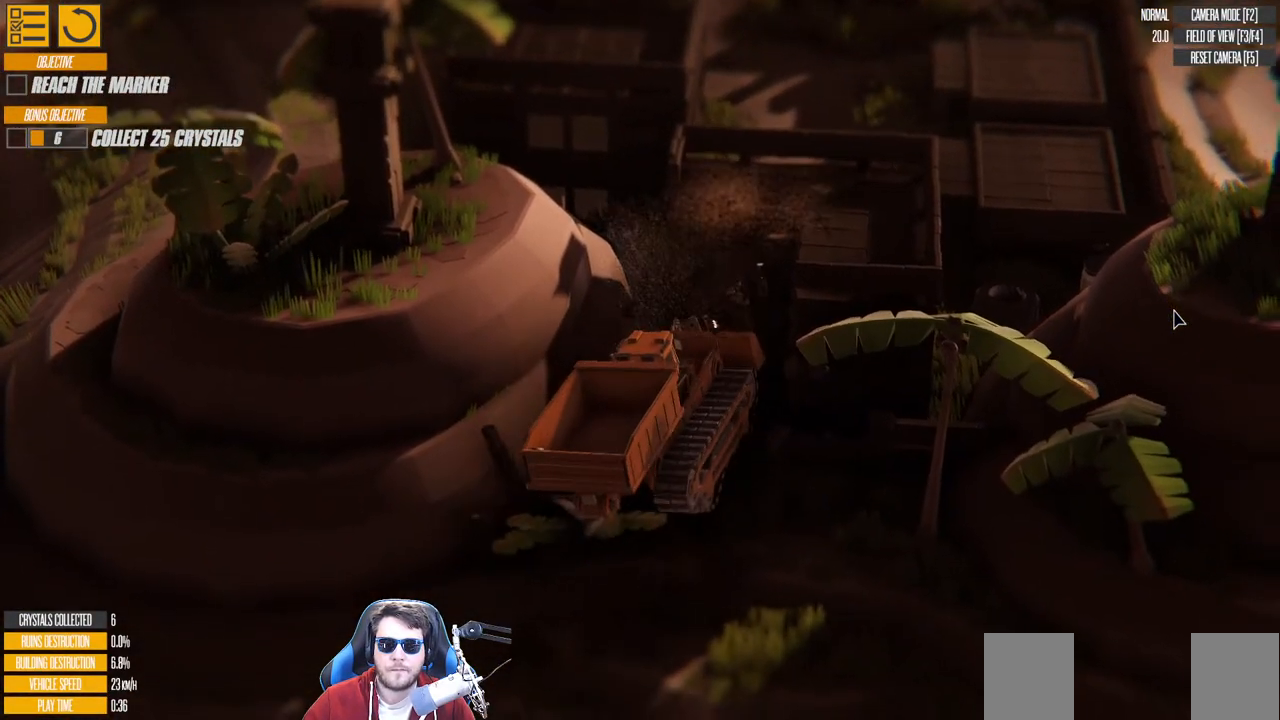
{"keys": ["d", "w"], "events": [[100, "d", "down"]]}
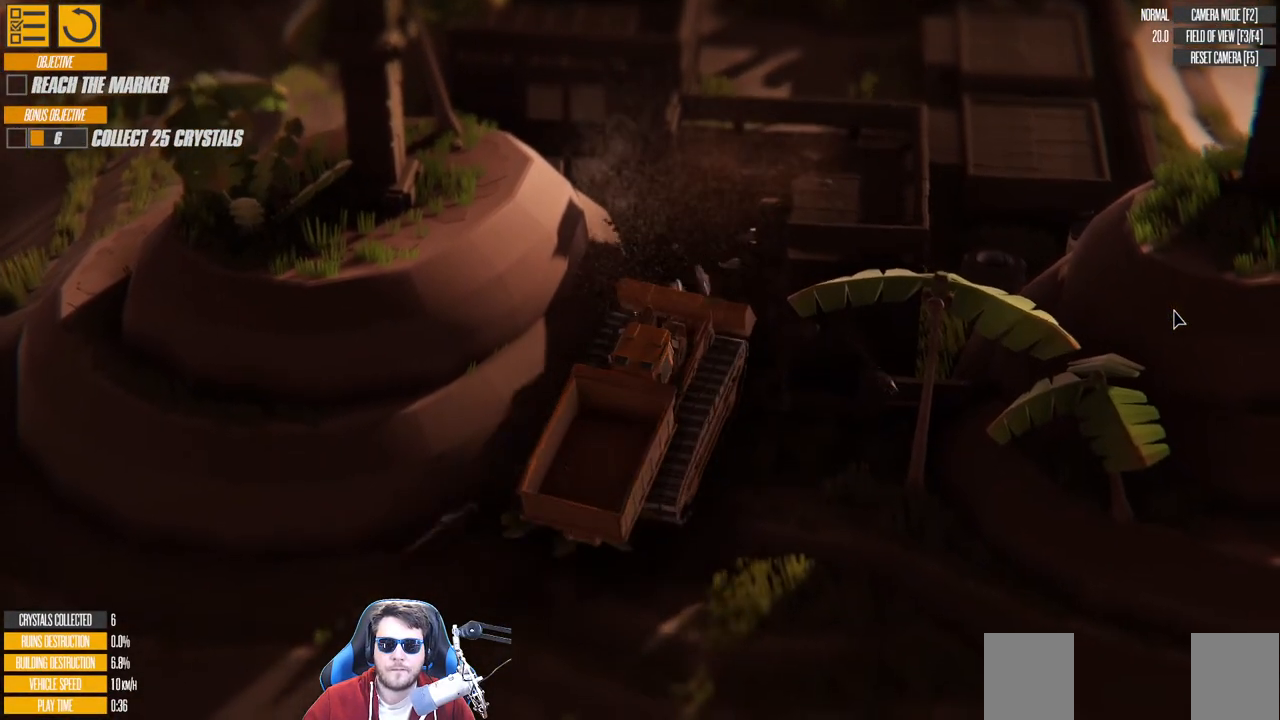
{"keys": ["d", "w"], "events": []}
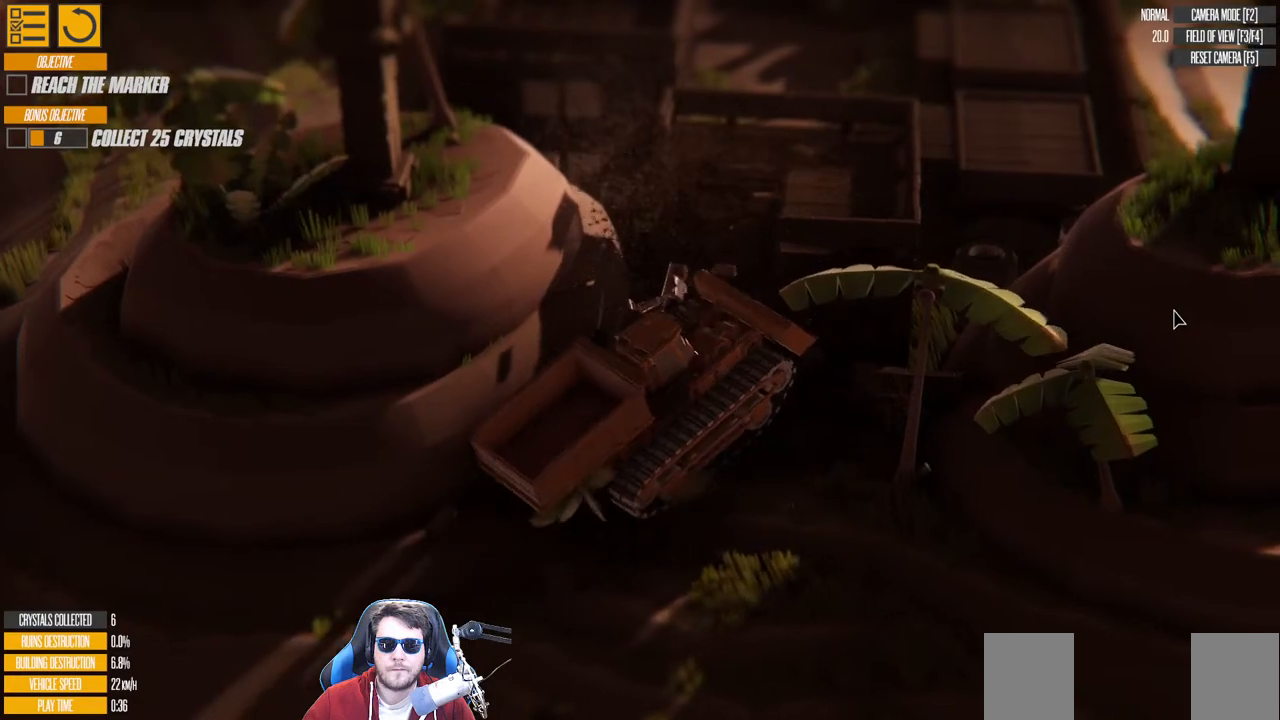
{"keys": ["a", "w"], "events": [[33, "d", "up"], [183, "a", "down"]]}
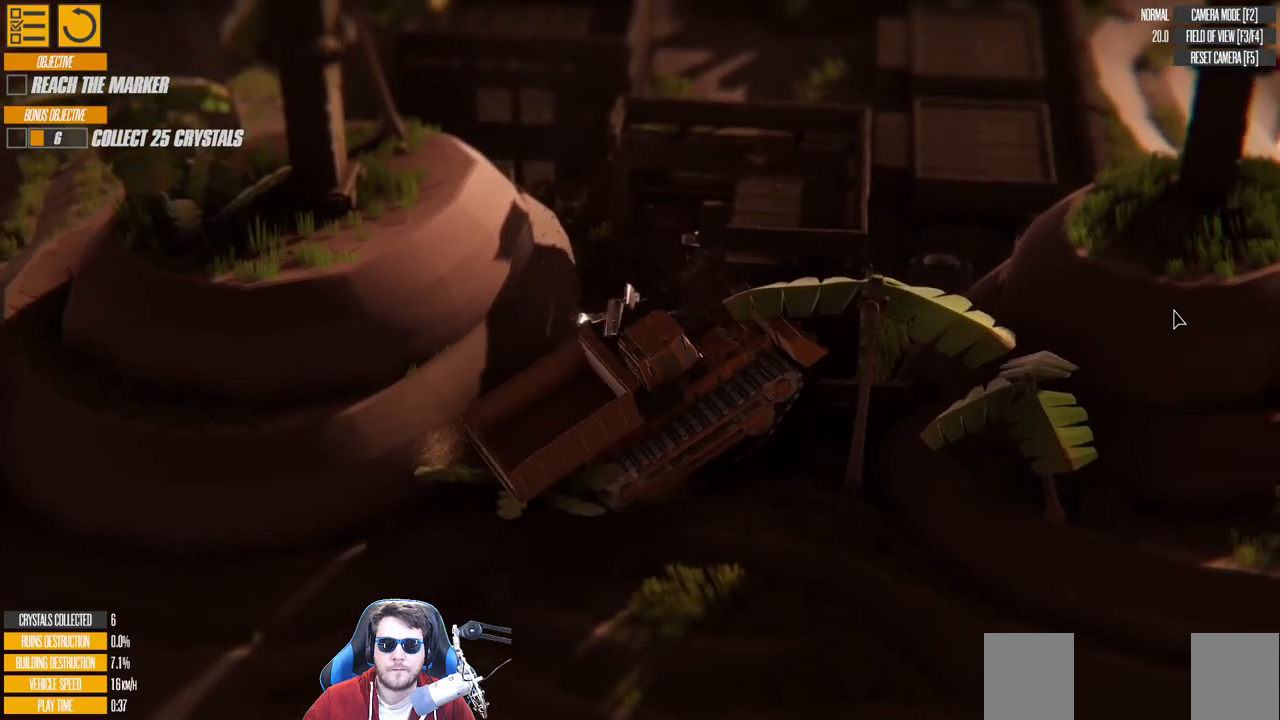
{"keys": ["a", "w"], "events": []}
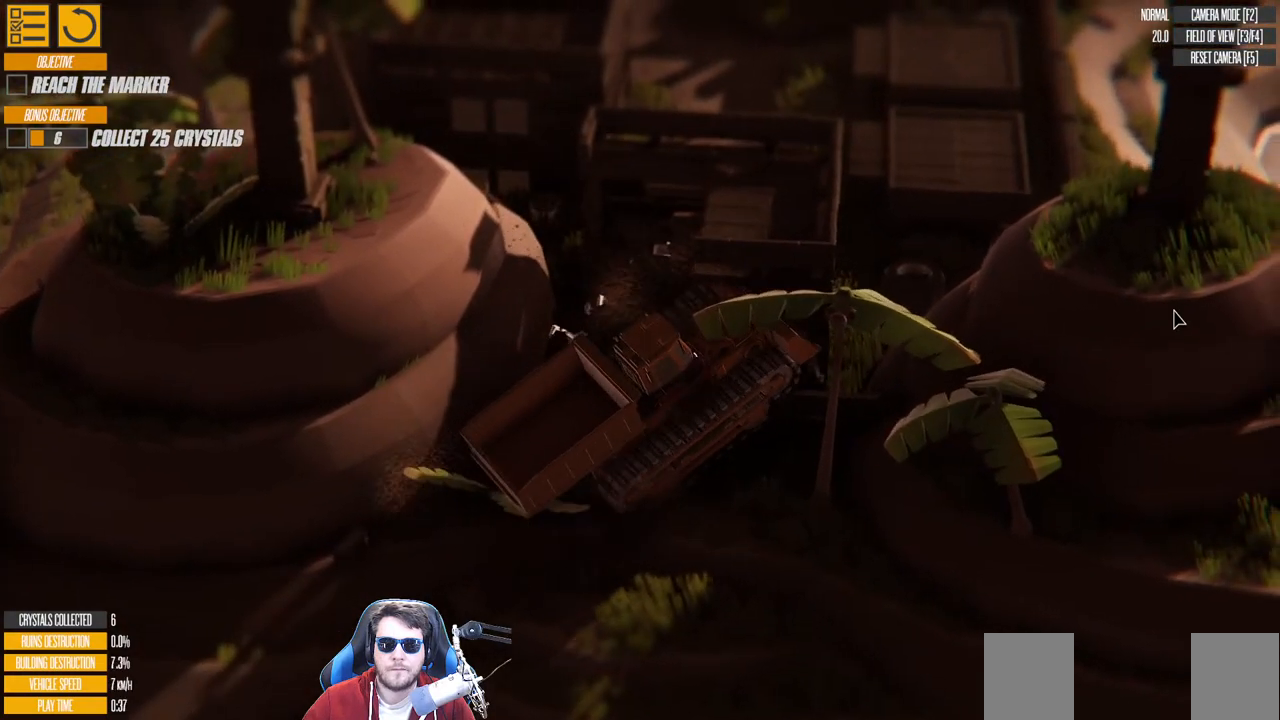
{"keys": ["a"], "events": [[483, "w", "up"]]}
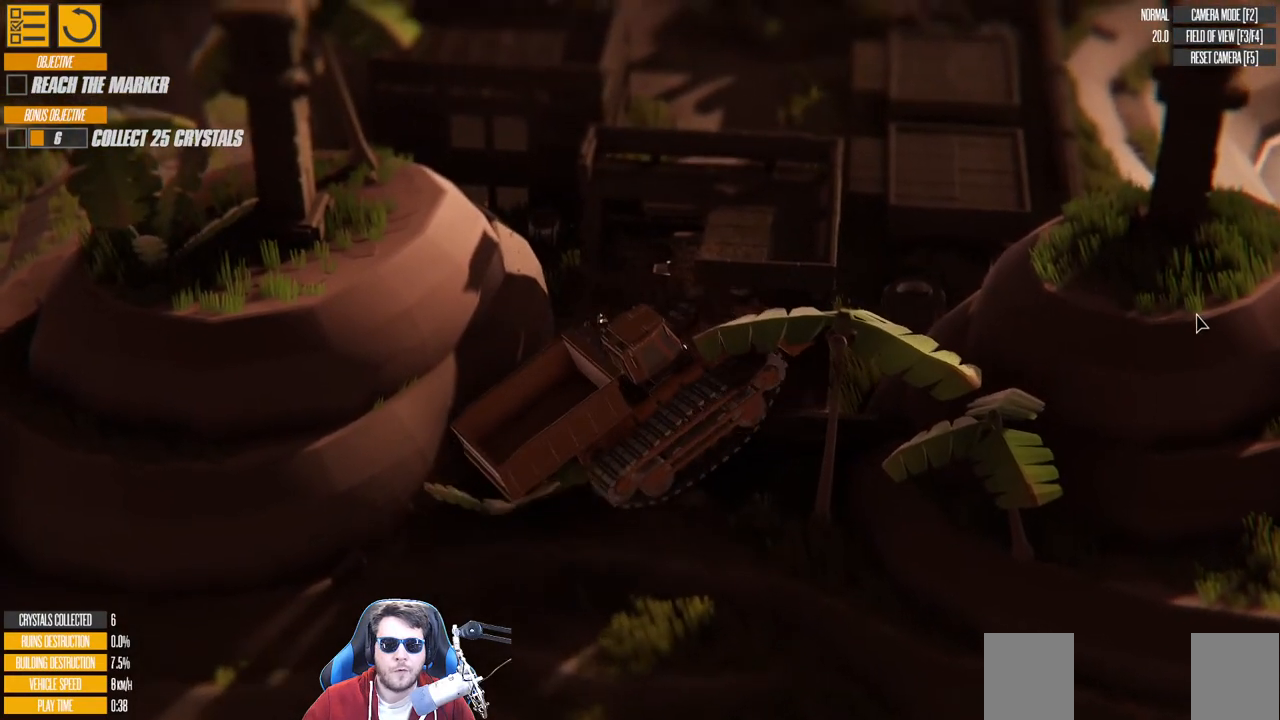
{"keys": ["d", "s"], "events": [[33, "a", "up"], [100, "d", "down"], [100, "s", "down"]]}
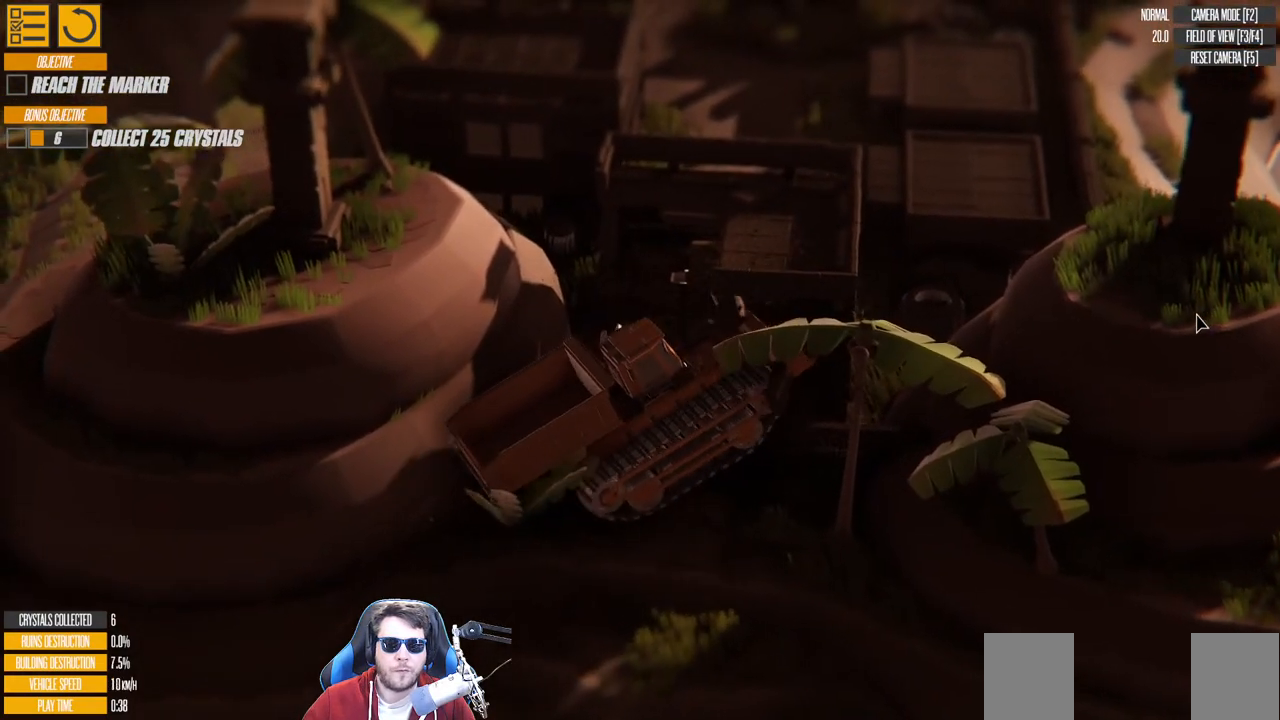
{"keys": ["d", "s"], "events": []}
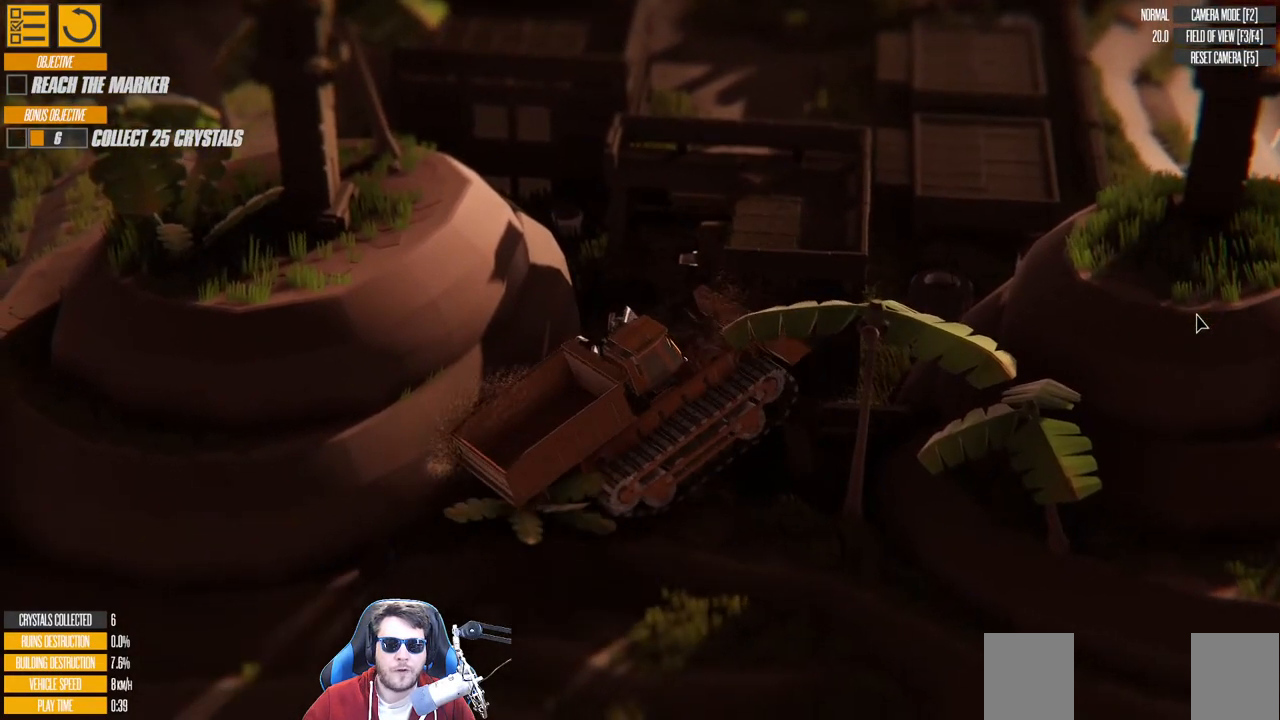
{"keys": ["d", "s"], "events": []}
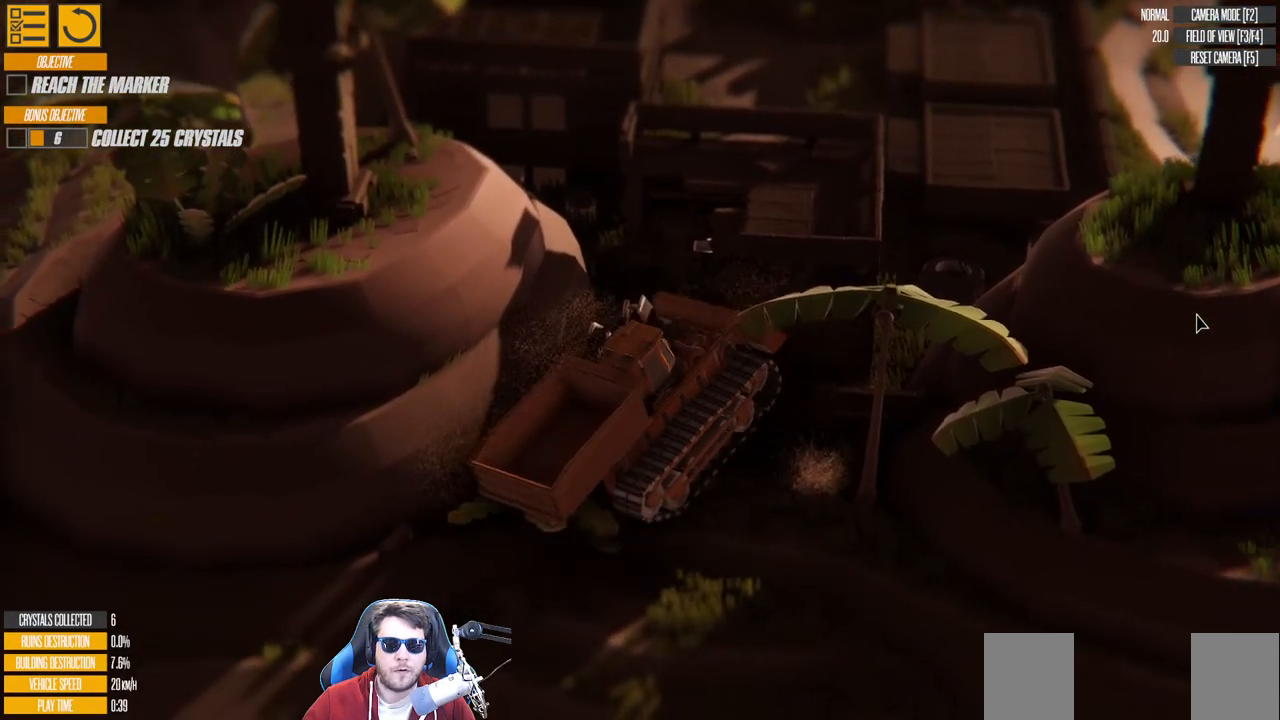
{"keys": ["w"], "events": [[150, "s", "up"], [216, "d", "up"], [333, "w", "down"]]}
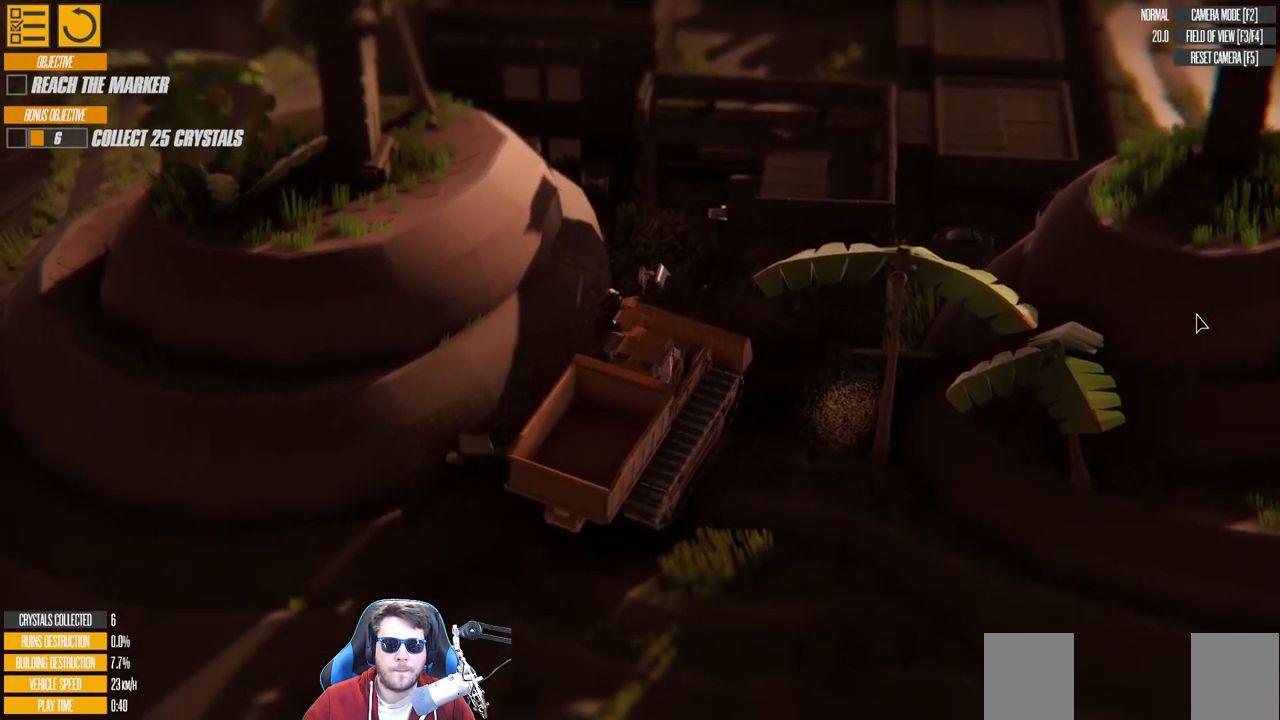
{"keys": ["w"], "events": []}
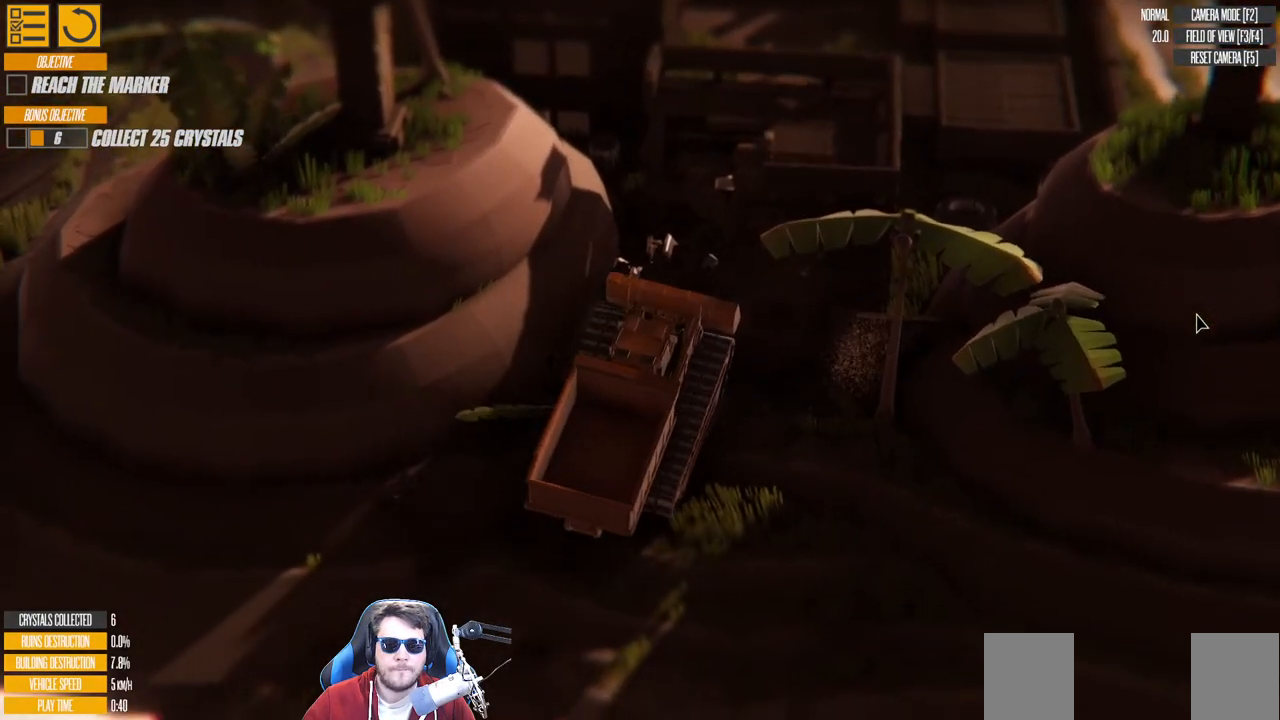
{"keys": ["w"], "events": [[116, "d", "down"], [383, "d", "up"]]}
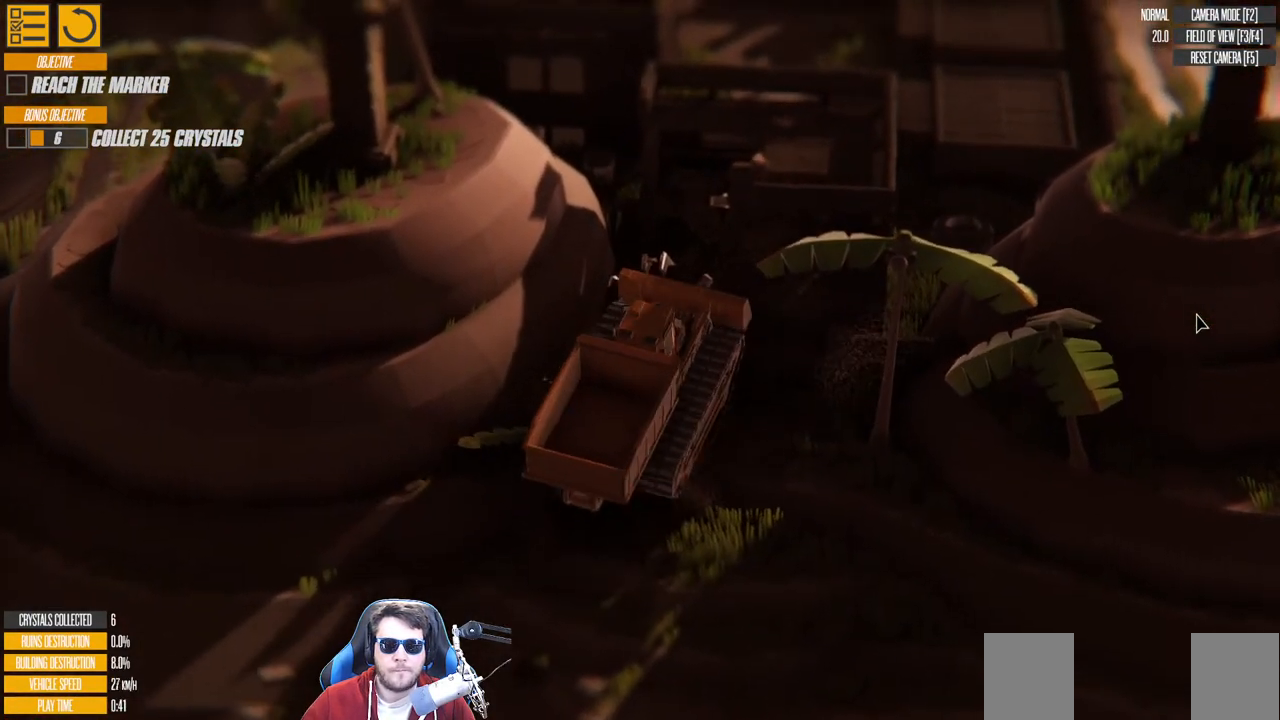
{"keys": ["a", "w"], "events": [[166, "a", "down"]]}
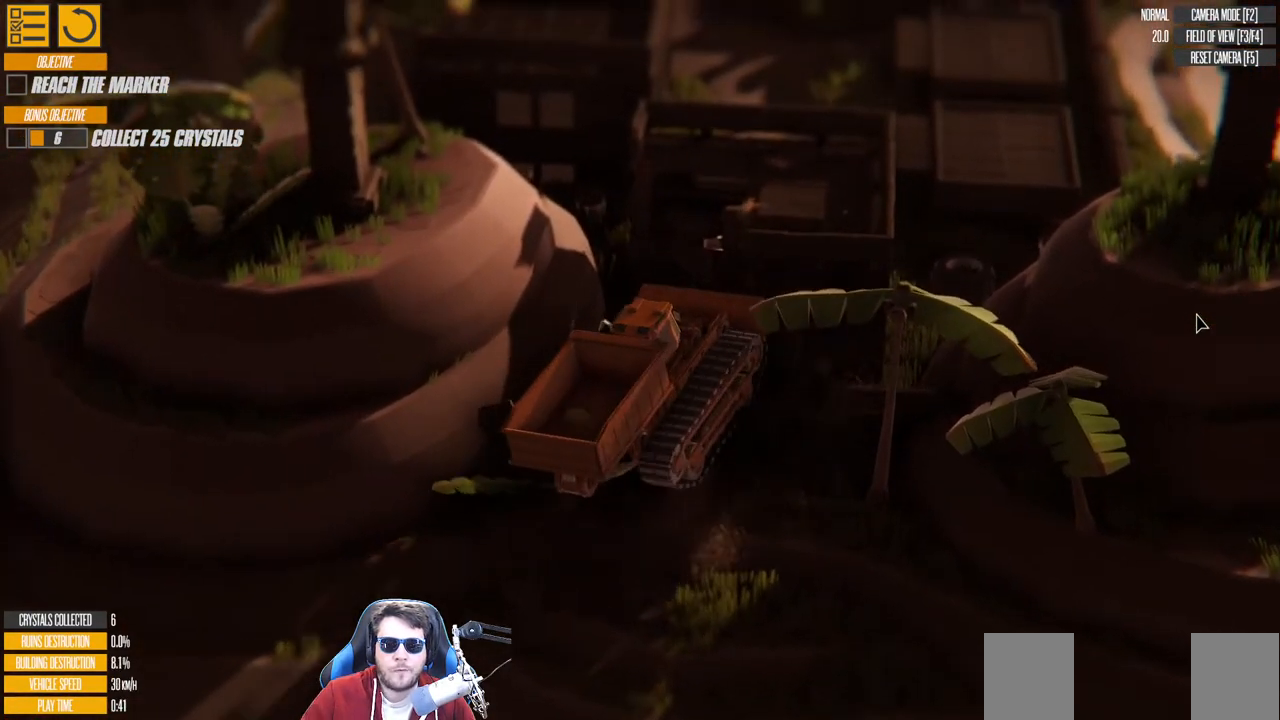
{"keys": ["w"], "events": [[500, "a", "up"]]}
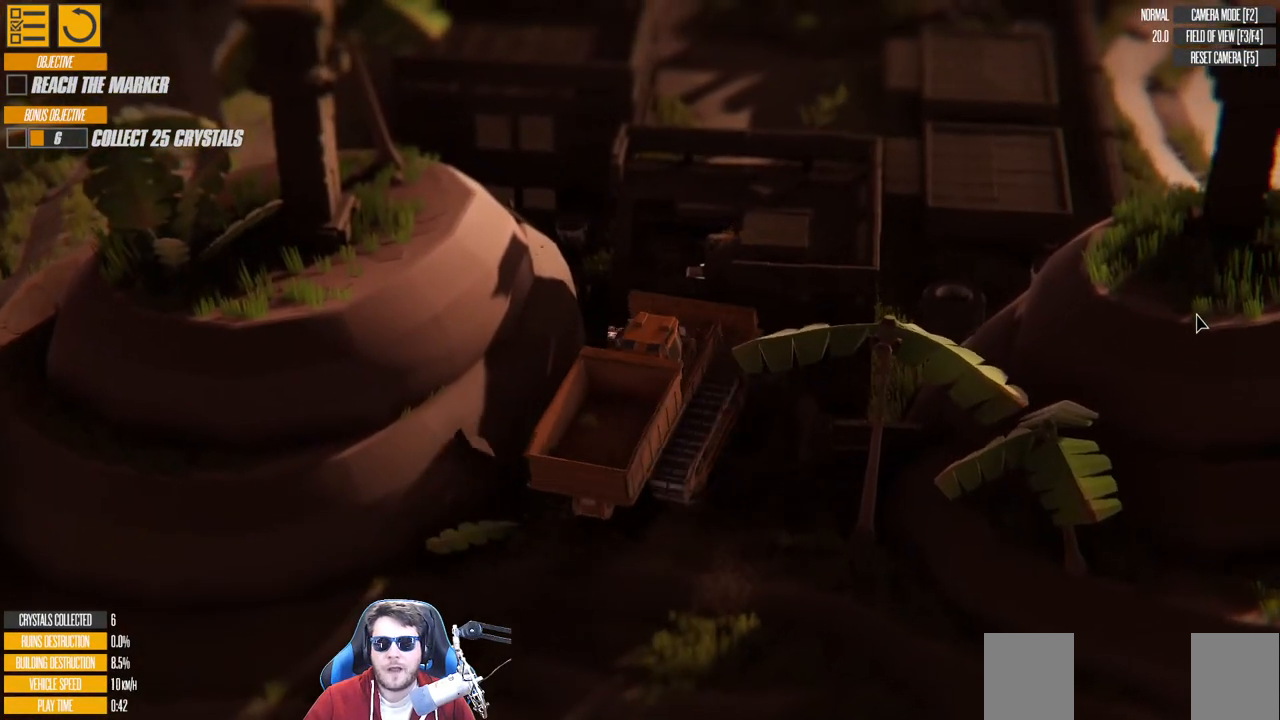
{"keys": ["w"], "events": []}